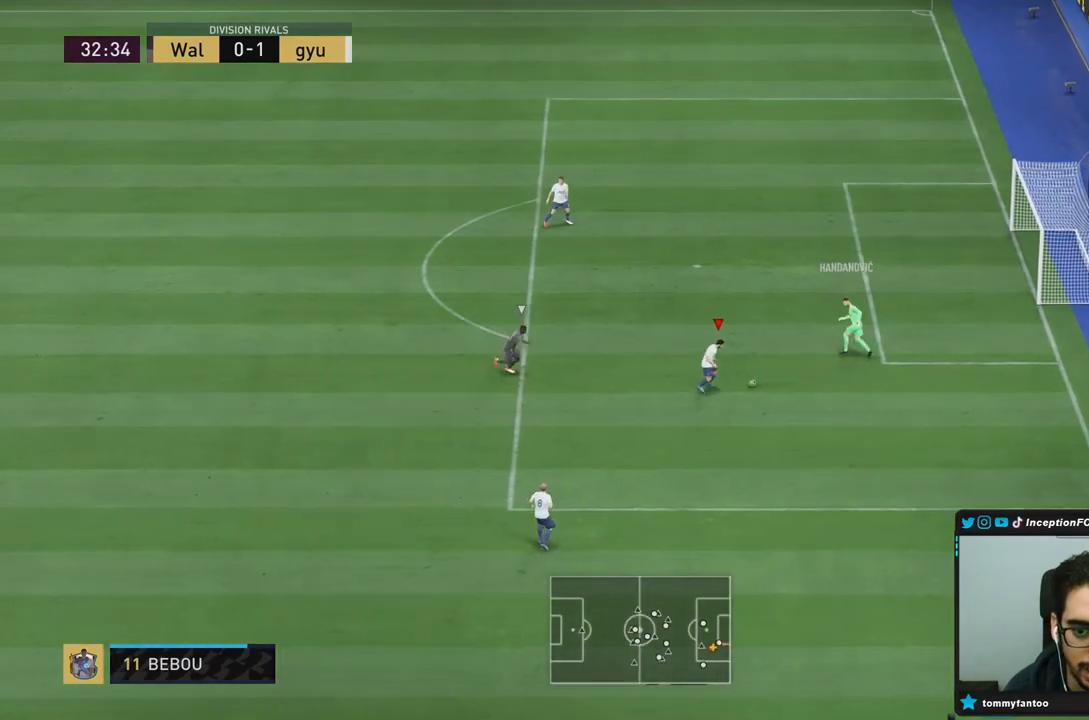
Gameplay with a controller (PlayStation layout); each line is a JSON object with the inputs held at the frame after it (dt_ms = milliseconds from this image to that frame). "events" lists button and stick changes between this image and that frame as [ms after this image, input, new state], when the widget could be followed in between. Not read: L3 R3.
{"dt_ms": 500, "buttons": [], "left_stick": "down", "right_stick": "center", "events": [[133, "CROSS", "down"], [317, "CROSS", "up"]]}
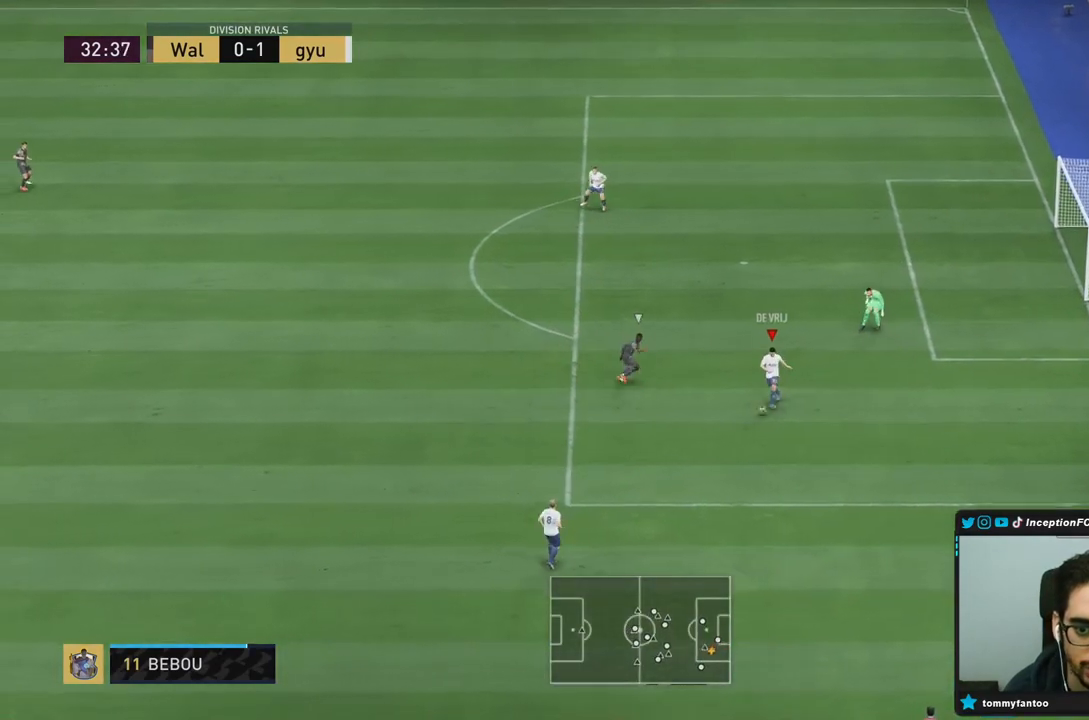
{"dt_ms": 1000, "buttons": ["CROSS"], "left_stick": "down-left", "right_stick": "center", "events": [[83, "left_stick", "center"], [383, "R2", "down"], [450, "left_stick", "left"], [550, "R2", "up"], [600, "left_stick", "down-left"], [800, "CIRCLE", "down"], [900, "CROSS", "down"], [933, "CIRCLE", "up"]]}
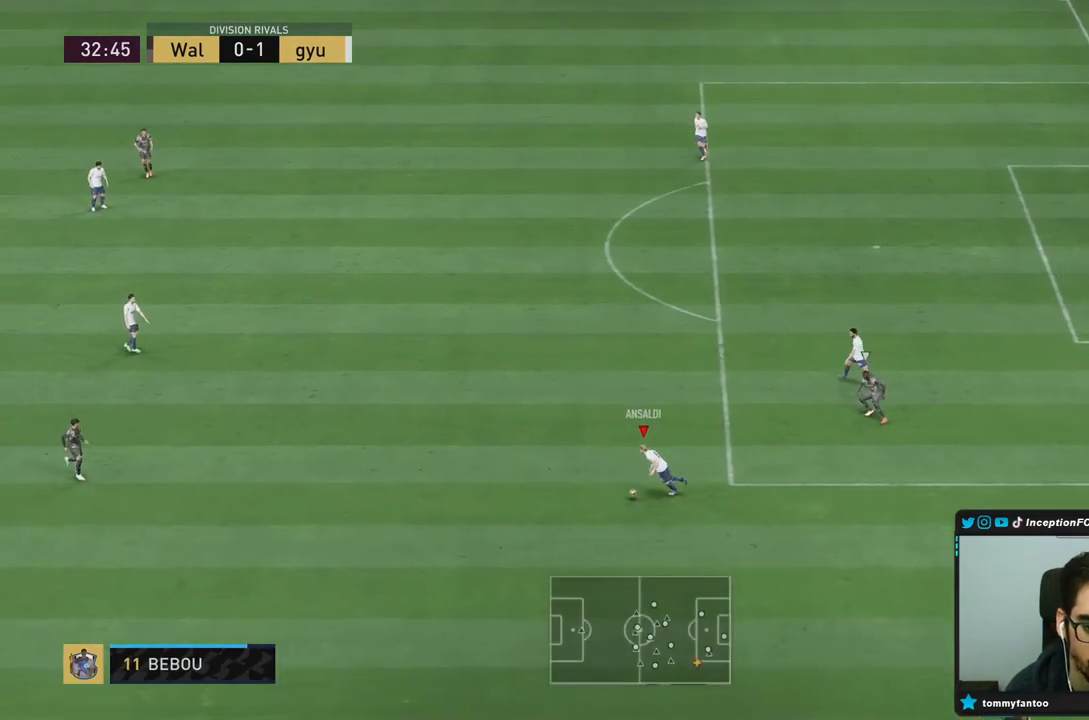
{"dt_ms": 500, "buttons": [], "left_stick": "down-left", "right_stick": "center", "events": [[67, "CROSS", "up"]]}
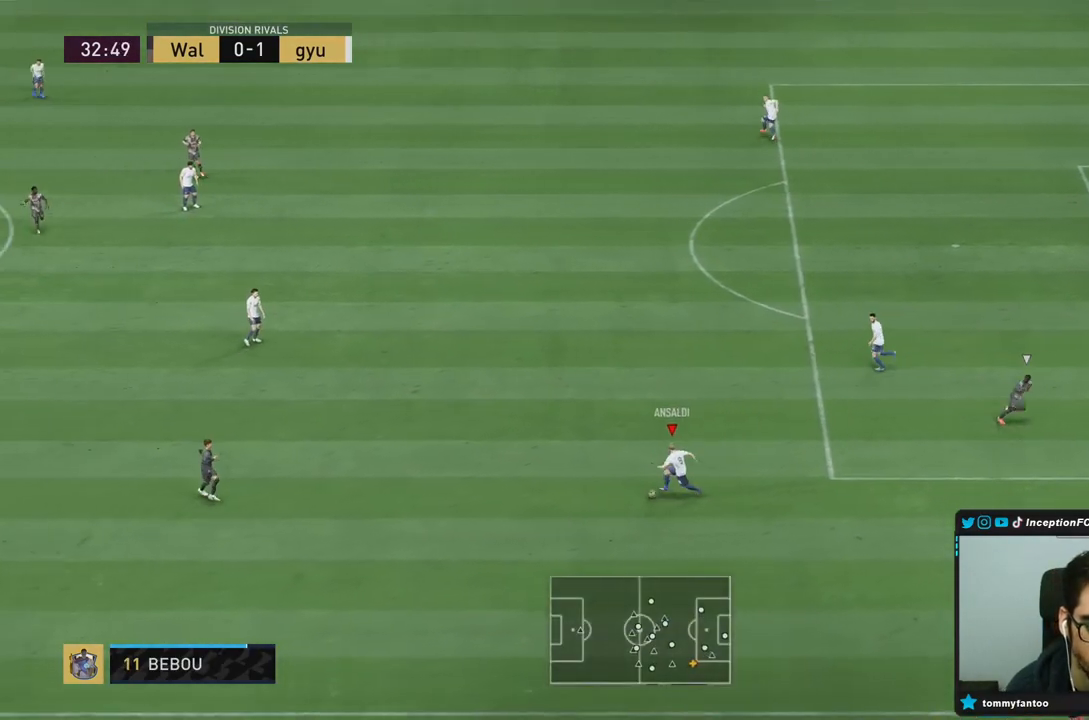
{"dt_ms": 500, "buttons": ["R1"], "left_stick": "down-left", "right_stick": "center", "events": [[167, "CROSS", "down"], [167, "R1", "down"], [400, "CROSS", "up"]]}
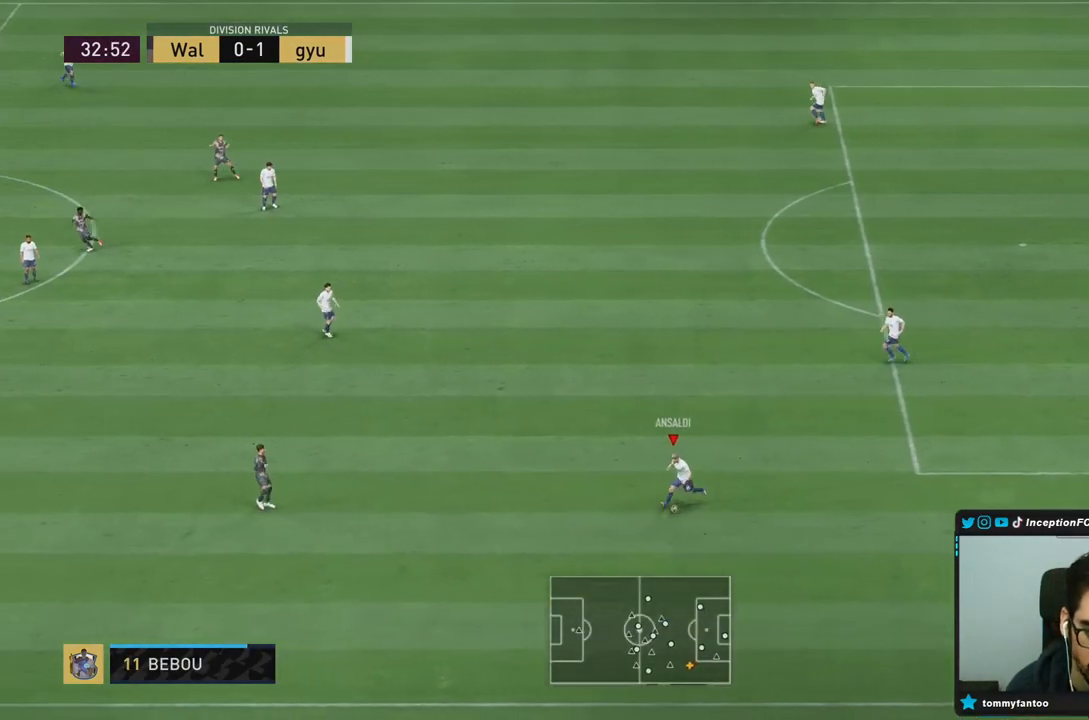
{"dt_ms": 500, "buttons": ["R2"], "left_stick": "down", "right_stick": "center", "events": [[133, "R1", "up"], [367, "left_stick", "center"], [450, "R2", "down"], [450, "left_stick", "down-right"], [500, "left_stick", "down"]]}
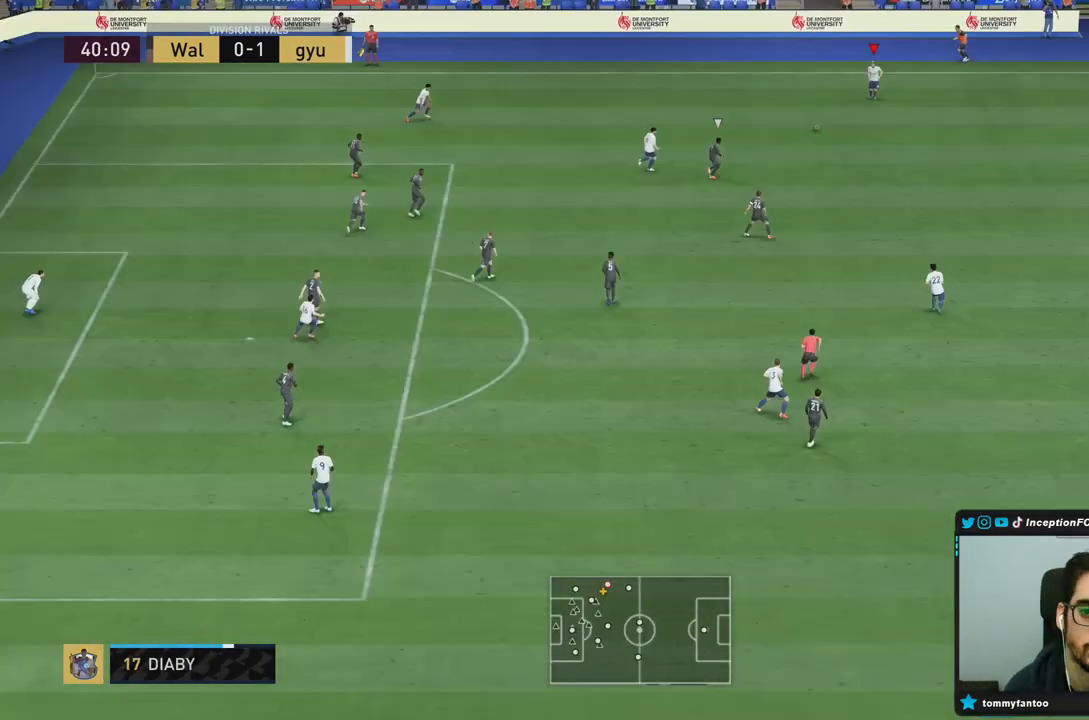
{"dt_ms": 500, "buttons": [], "left_stick": "down-right", "right_stick": "center", "events": [[50, "R2", "up"], [233, "CROSS", "down"], [300, "left_stick", "down-right"], [400, "CROSS", "up"]]}
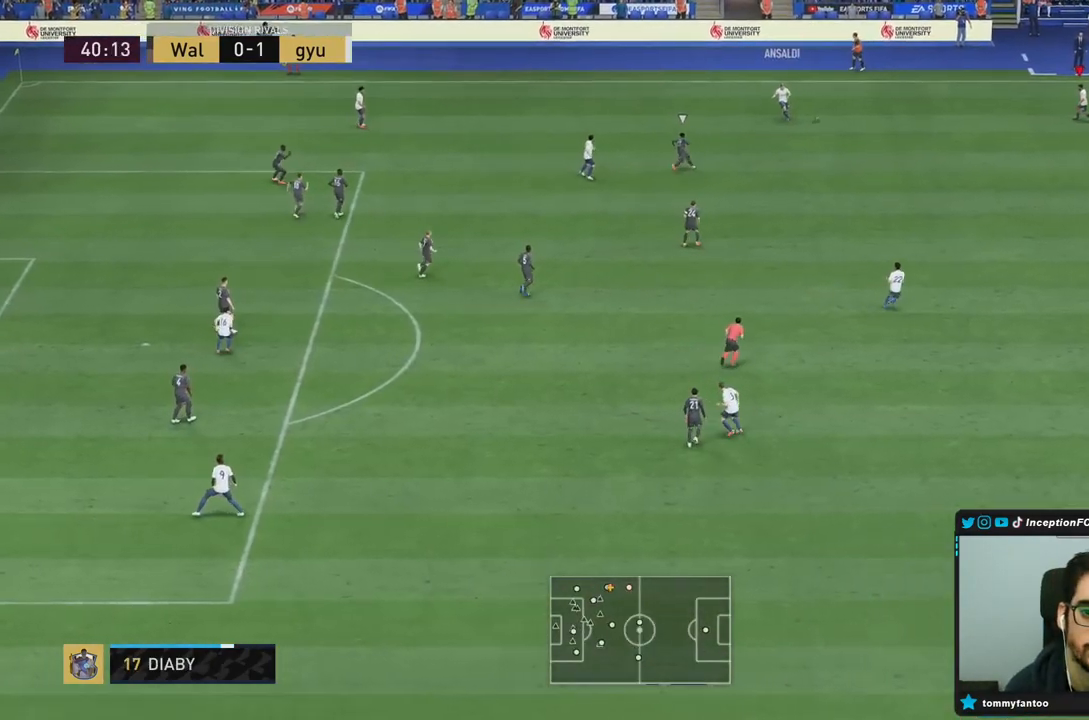
{"dt_ms": 500, "buttons": ["CROSS"], "left_stick": "down", "right_stick": "center", "events": [[117, "left_stick", "center"], [200, "R2", "down"], [250, "left_stick", "down-left"], [350, "left_stick", "down"], [383, "R2", "up"], [417, "CROSS", "down"]]}
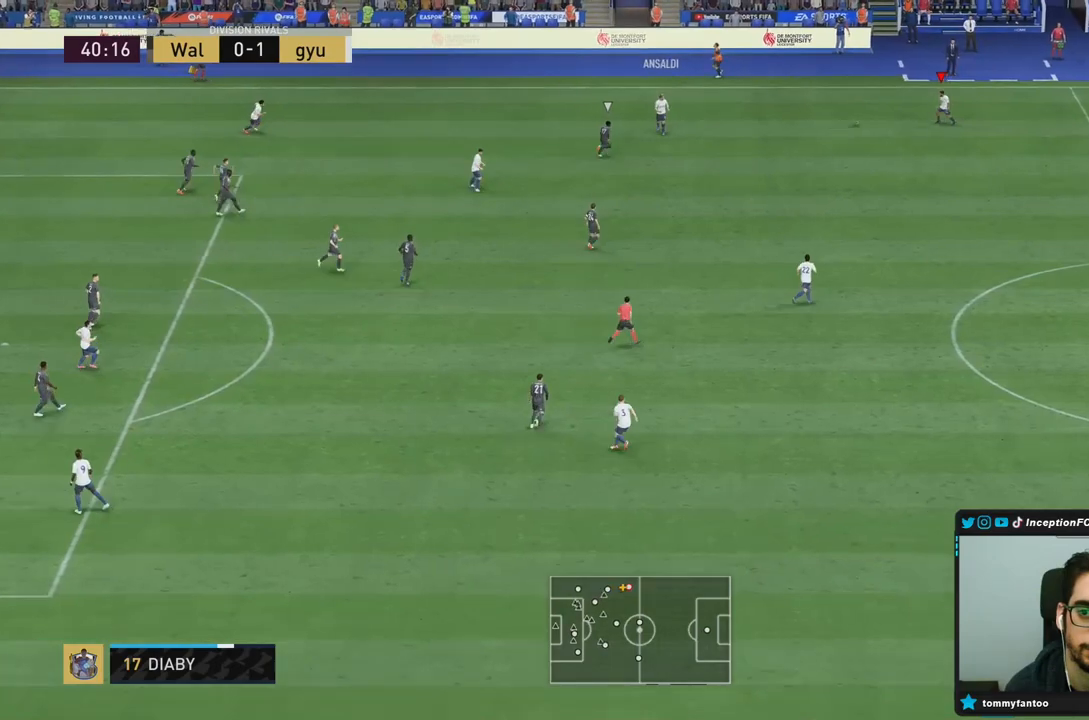
{"dt_ms": 500, "buttons": ["R2"], "left_stick": "center", "right_stick": "center", "events": [[133, "CROSS", "up"], [350, "left_stick", "center"], [417, "R2", "down"]]}